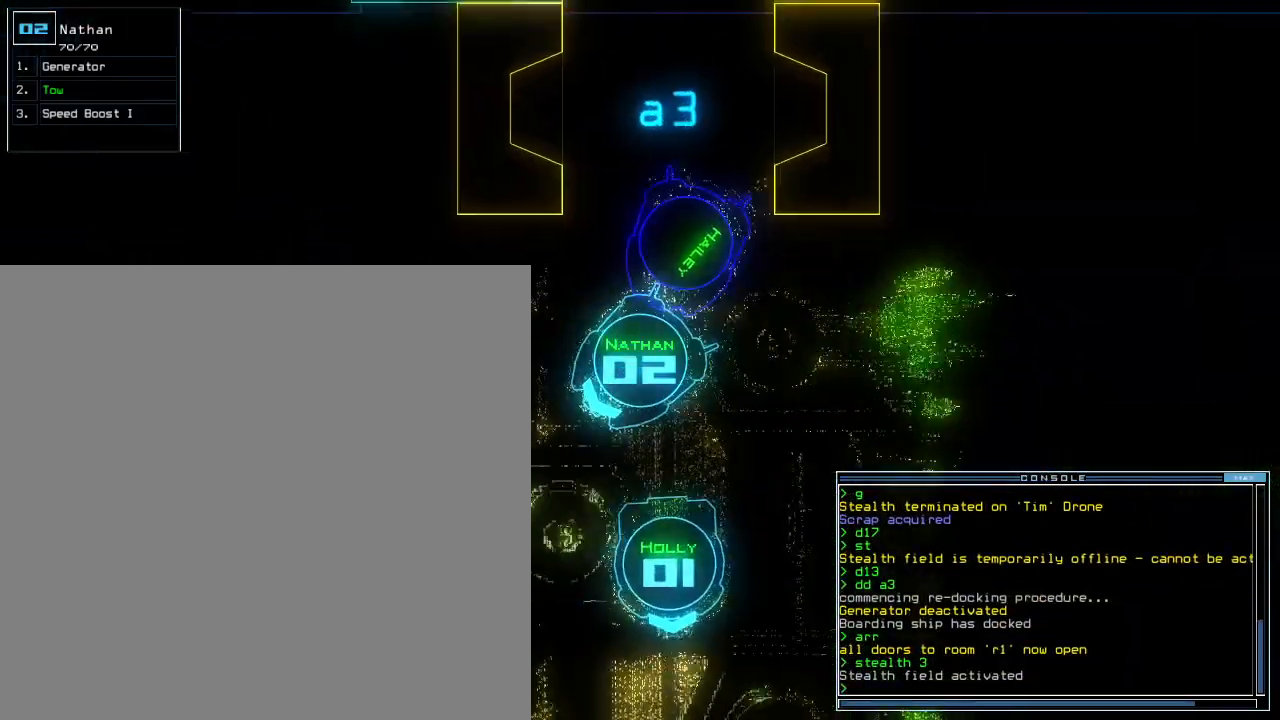
Gameplay with keyboard; each line is a JSON object with the keys held at the frame after it. "events" lists presses ("down") and releases ("up") of ".", "0", "1", "2", "3", "4", "5", "6", "7", "8", "9", "a", "b", "backspace", "c", "comma", "ctrl_l", "ctrl_r", "d", "down", "e", "equals", "escape", "f", "f8", "g", "h", "i", "j", "k", "l", "left", "m", "minus", "n", "o", "p", "q", "quote", "r", "return", "right", "s", "semicolon", "shift_l", "shift_r", "space", "t", "tab", "tilde", "u", "up", "v", "w", "x", "y" and "z" between this image and that frame as [ms after this image, input, new state], when the widget could be followed in between. No other keys are recorded. Mouse input is not recorded. Not read: caps_lock.
{"keys": ["left", "up"], "events": [[280, "left", "down"], [400, "left", "up"], [480, "left", "down"]]}
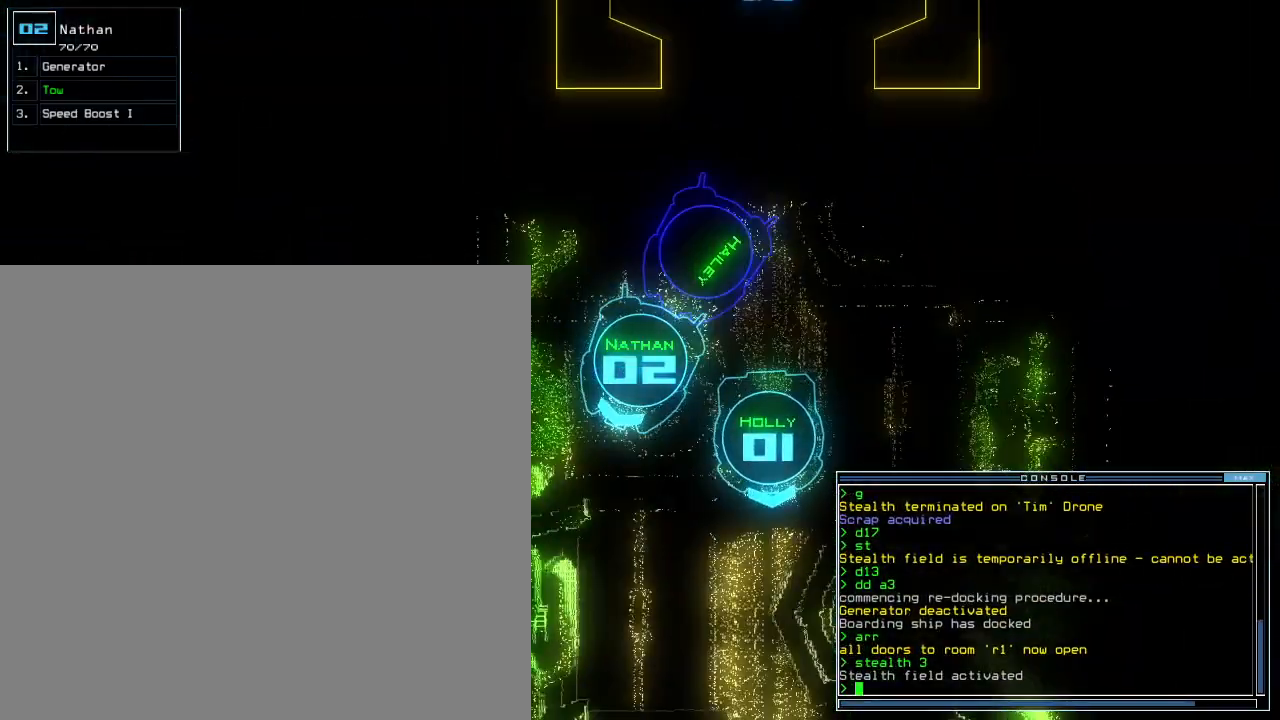
{"keys": ["down"]}
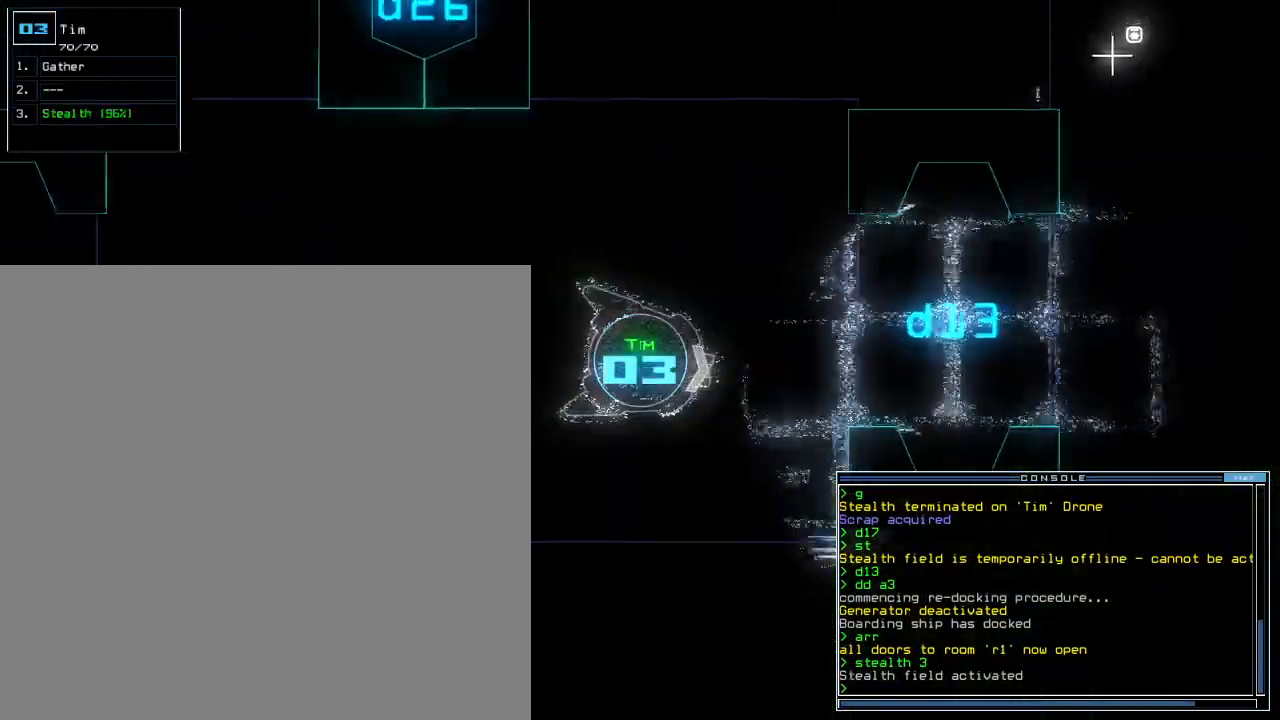
{"keys": ["ctrl_r", "down", "up"]}
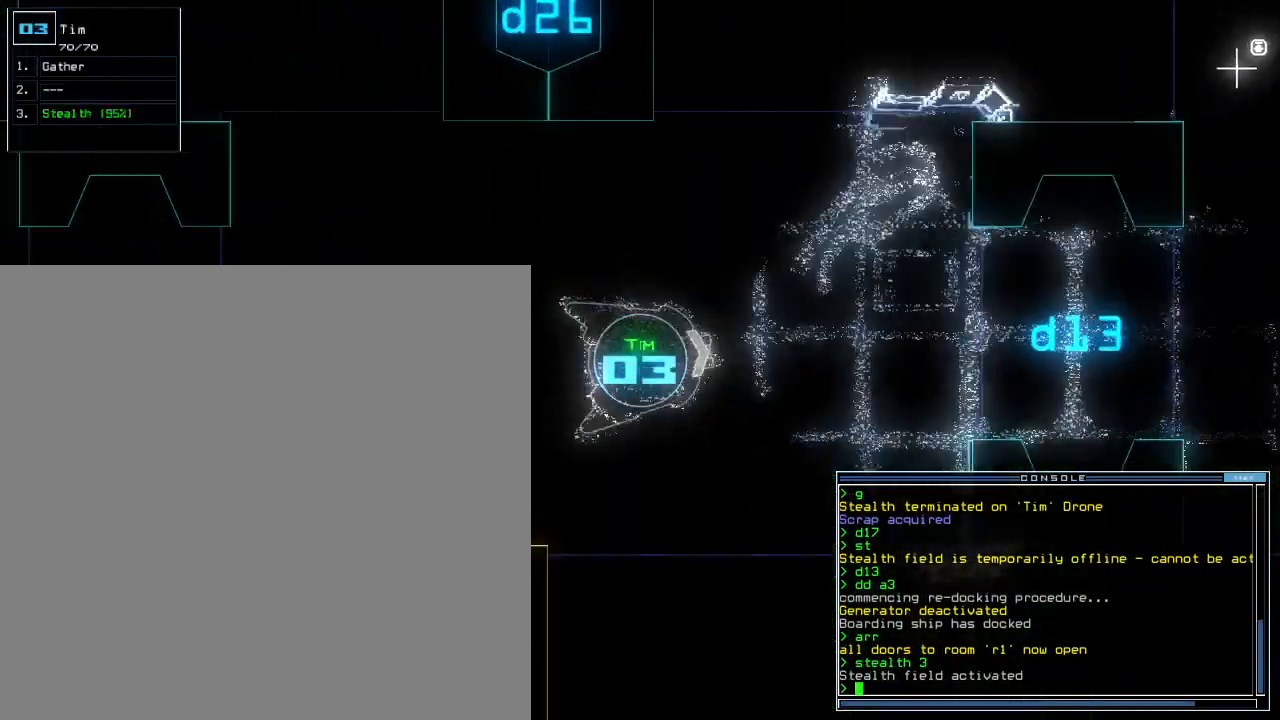
{"keys": ["down"], "events": [[20, "ctrl_r", "up"], [40, "up", "up"], [80, "up", "down"], [160, "up", "up"]]}
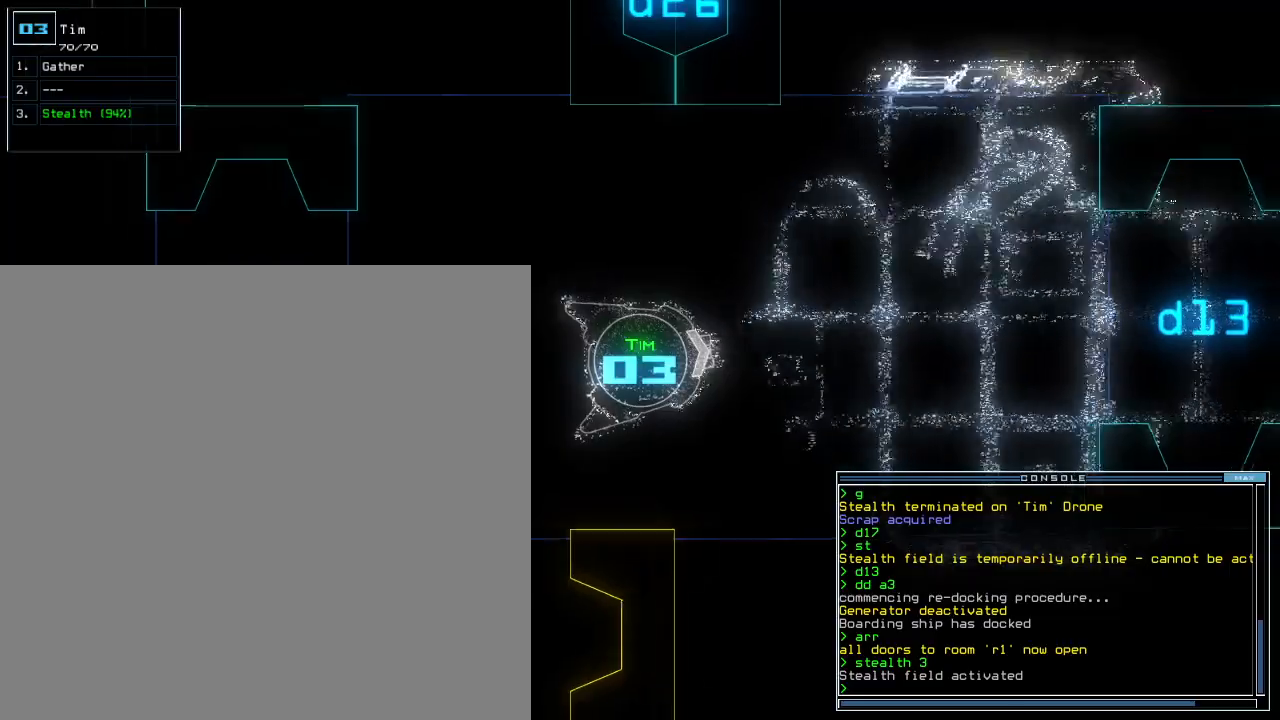
{"keys": ["right"], "events": [[240, "right", "down"], [440, "down", "up"]]}
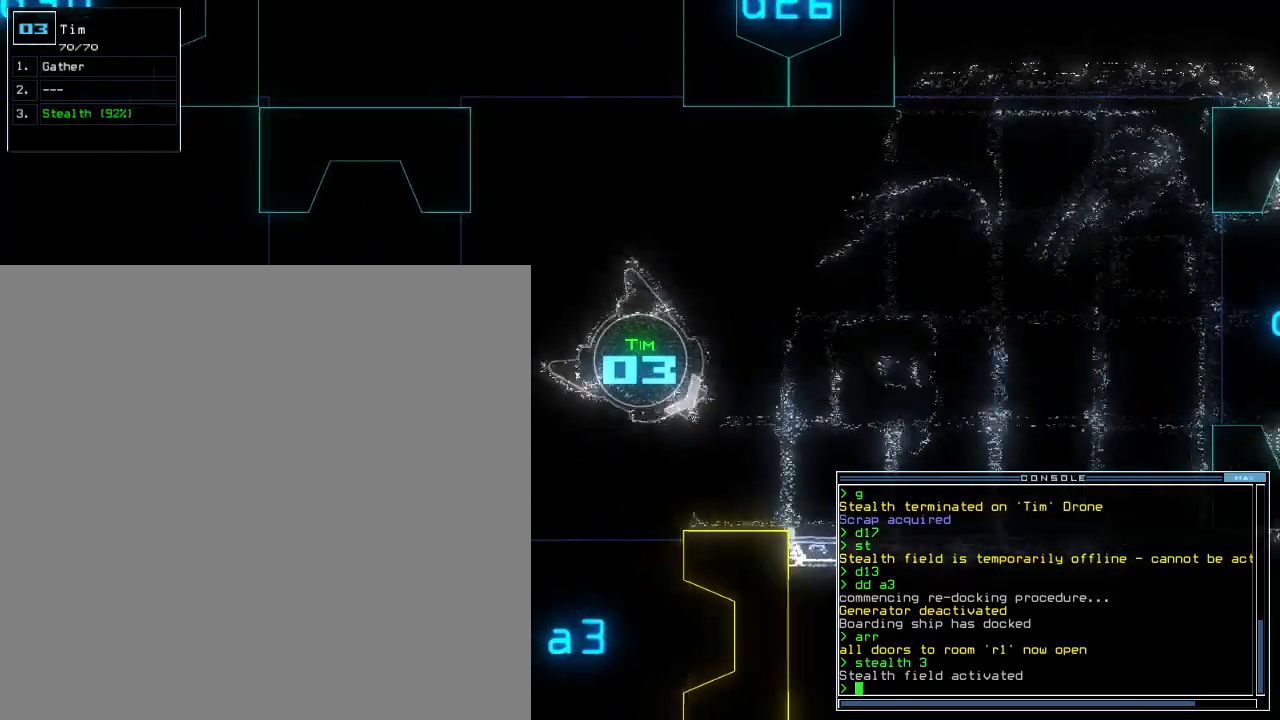
{"keys": ["right", "up"], "events": [[60, "up", "down"]]}
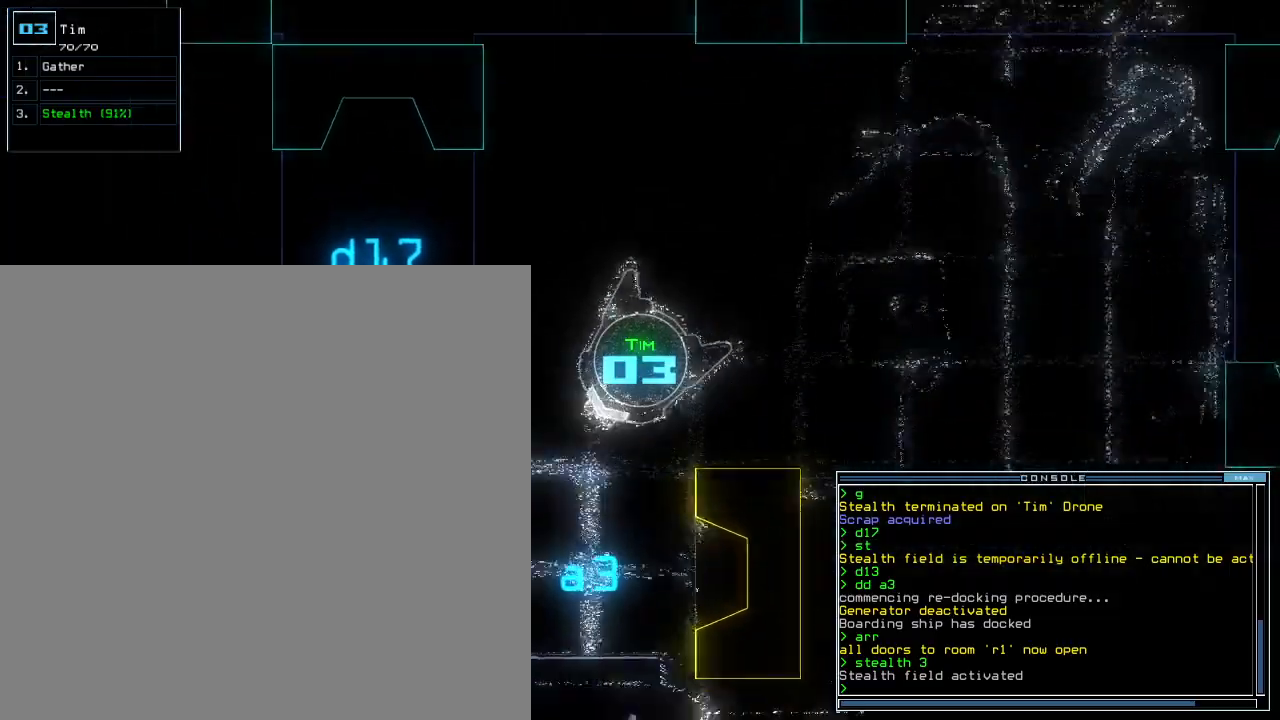
{"keys": ["up"], "events": [[20, "right", "up"], [80, "left", "down"], [180, "left", "up"], [260, "left", "down"], [320, "left", "up"], [420, "left", "down"], [460, "left", "up"]]}
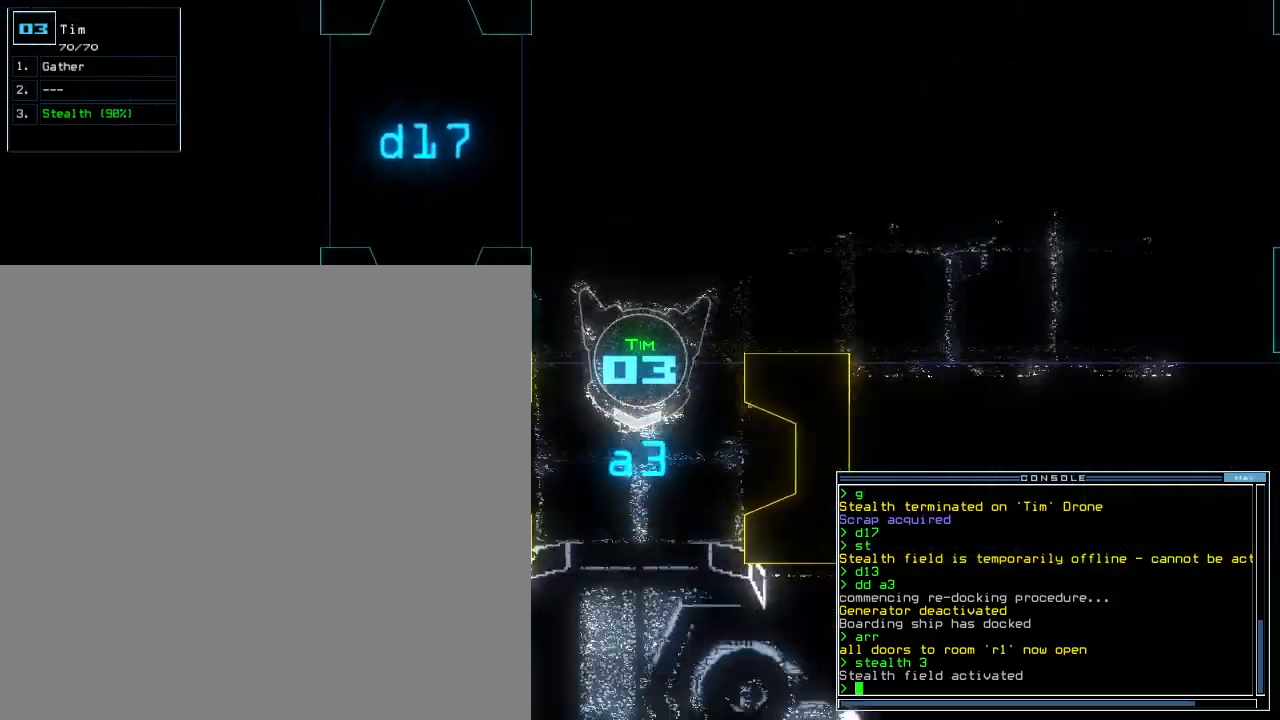
{"keys": ["up"]}
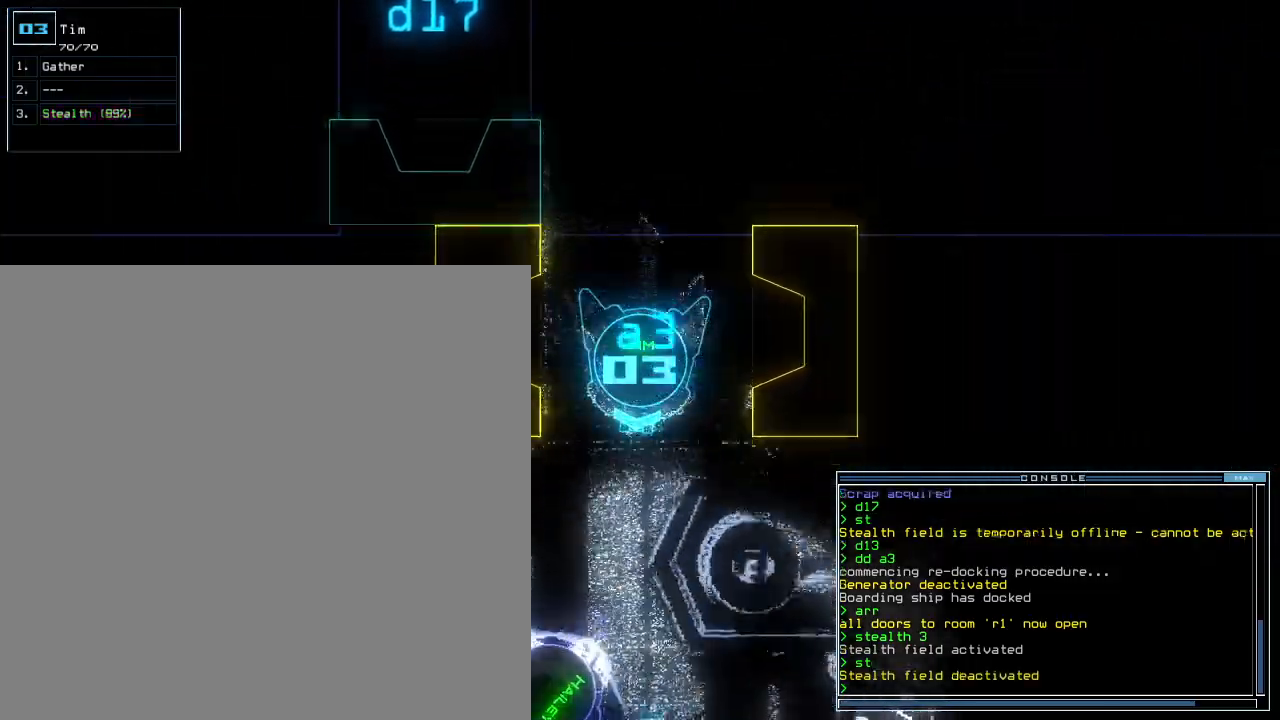
{"keys": ["up"], "events": [[80, "left", "down"], [160, "left", "up"], [440, "left", "down"], [500, "left", "up"]]}